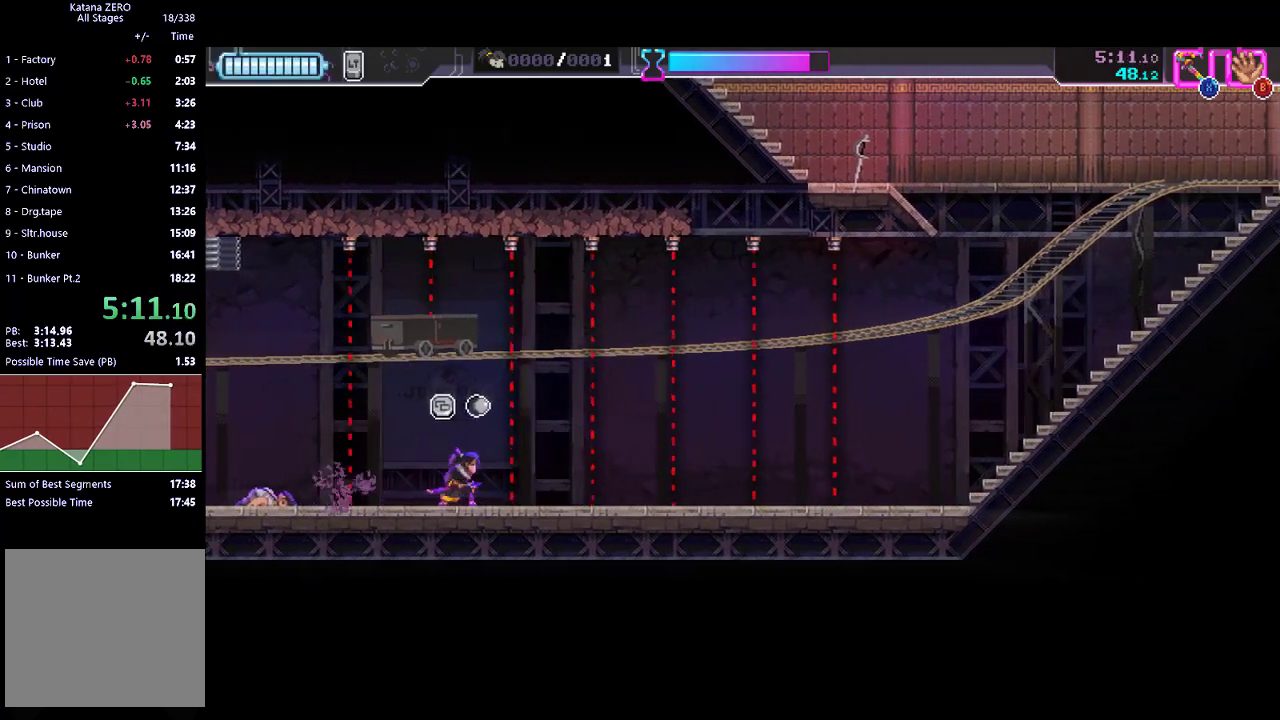
Gameplay with a controller (Xbox layout); each line is a JSON object with the inputs held at the frame after it. "button_events" lists button changes between this image and that frame as [ms after this image, input, new state], when the widget could be followed in between (sticks are given only as held states). Not read: R3 right_stick.
{"buttons": [], "left_stick": "center", "button_events": []}
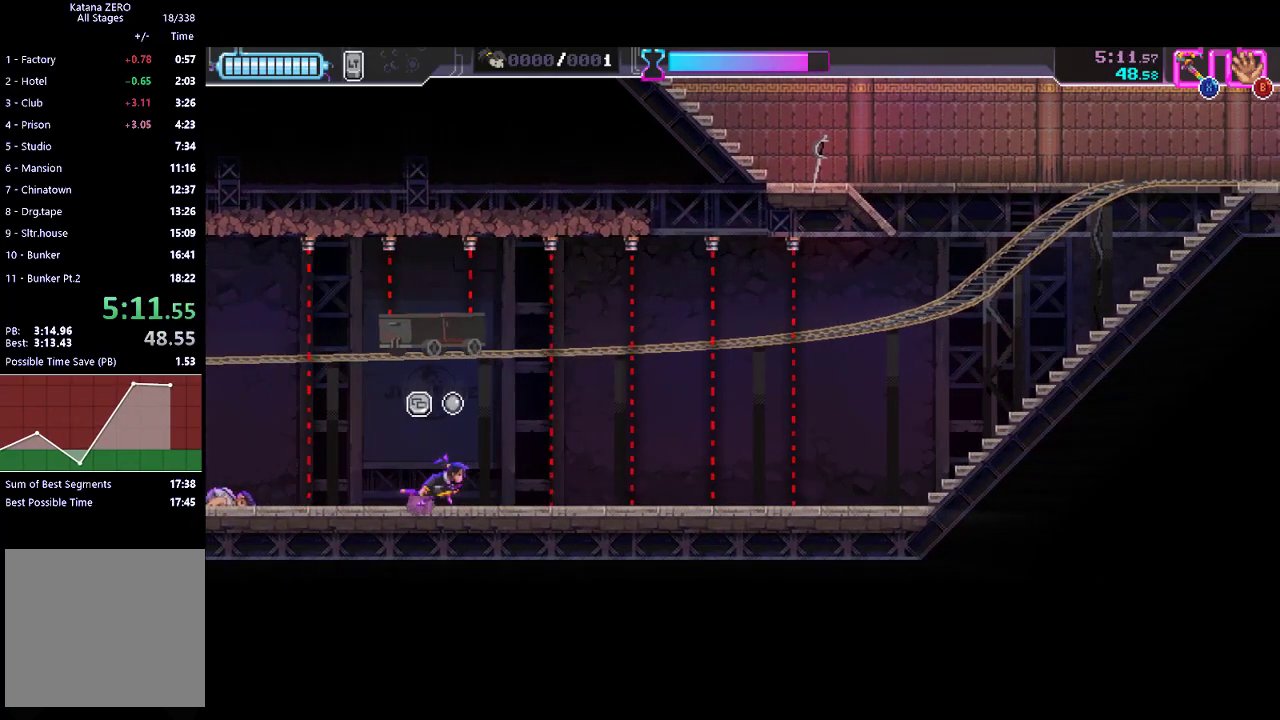
{"buttons": [], "left_stick": "left", "button_events": []}
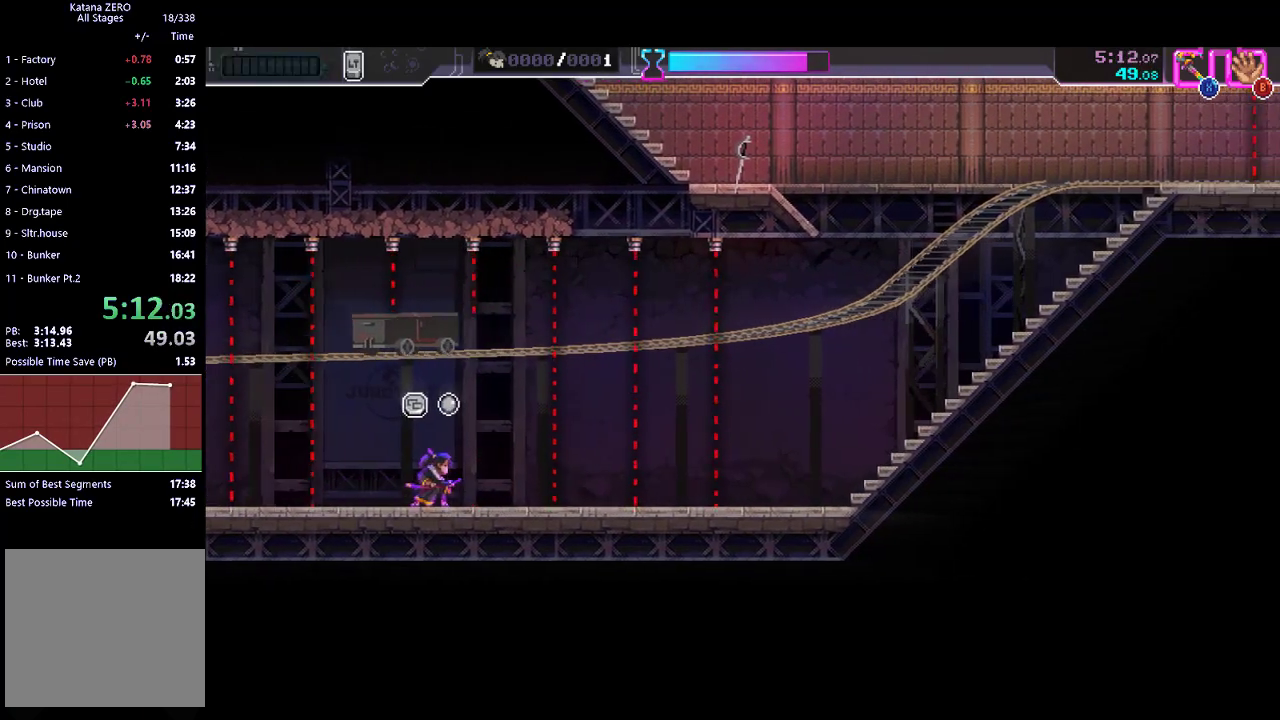
{"buttons": [], "left_stick": "left", "button_events": []}
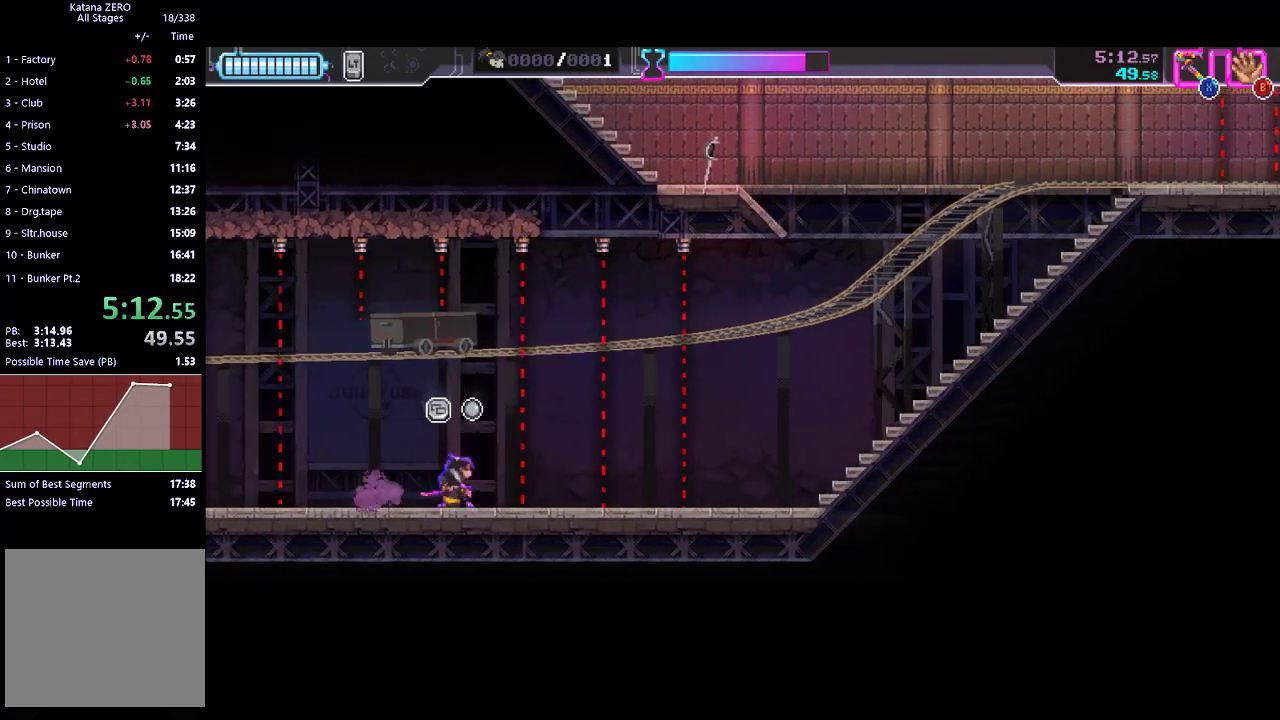
{"buttons": [], "left_stick": "center", "button_events": []}
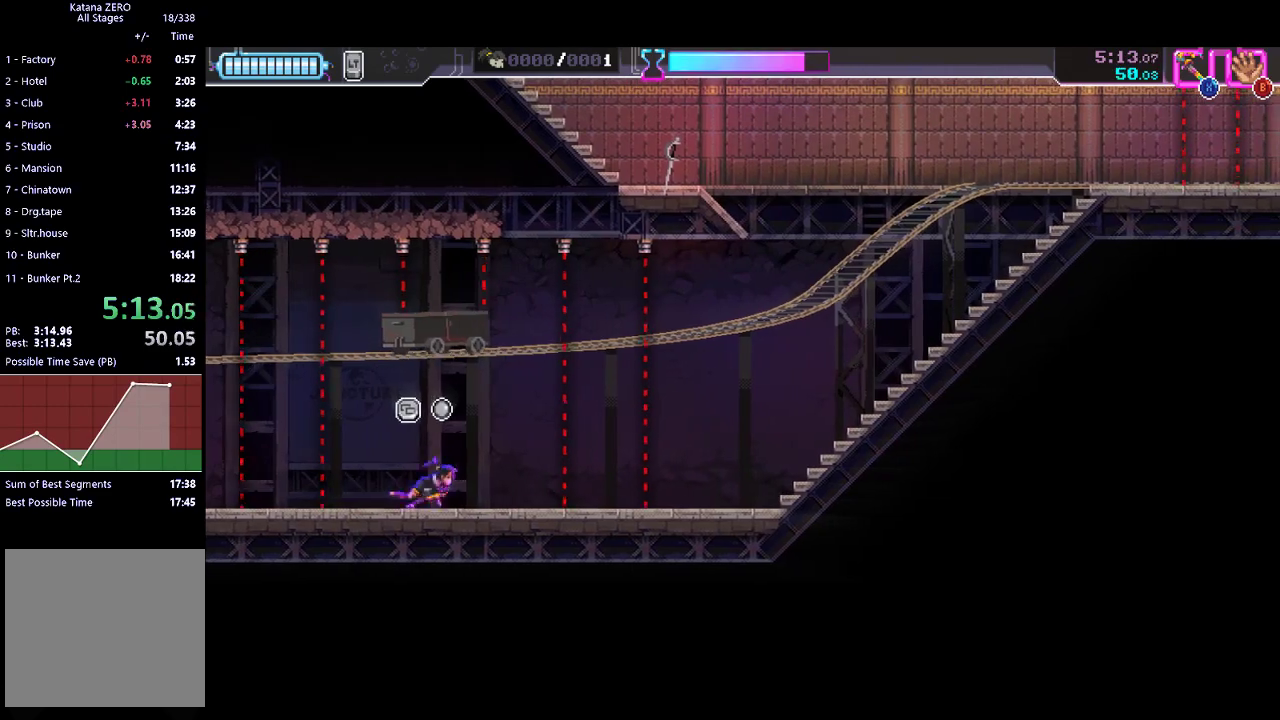
{"buttons": [], "left_stick": "left", "button_events": []}
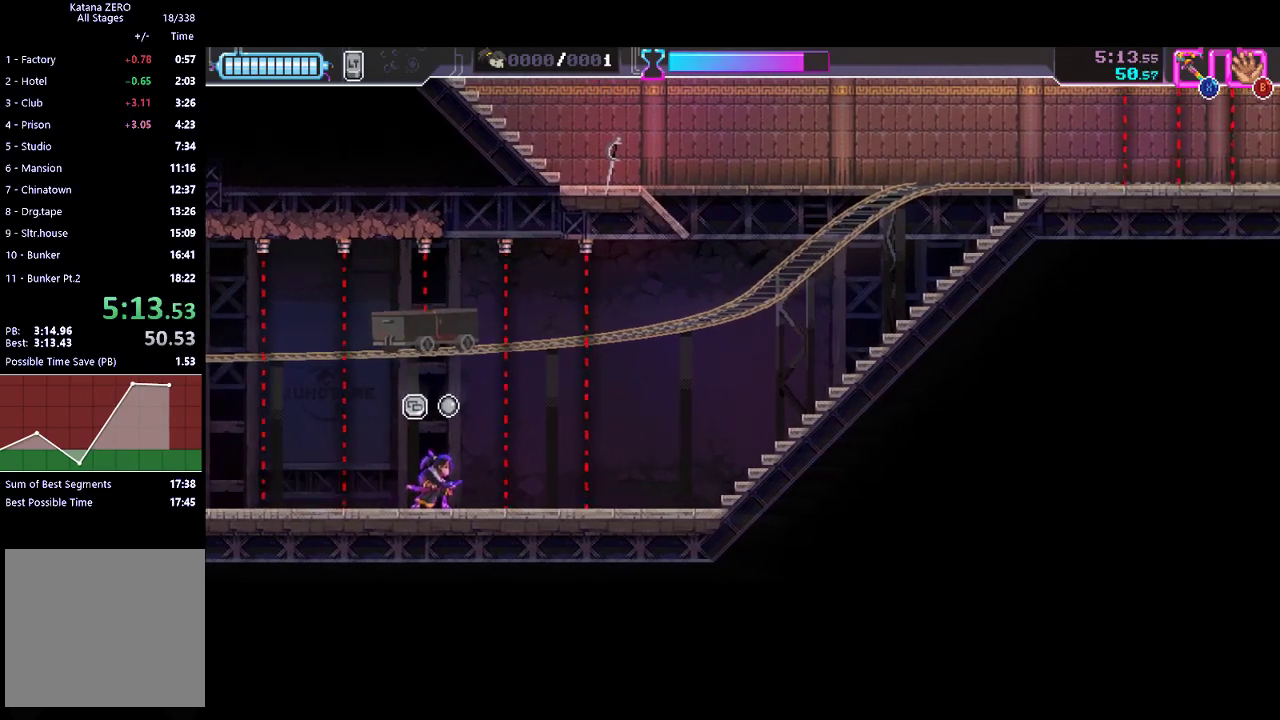
{"buttons": [], "left_stick": "center", "button_events": []}
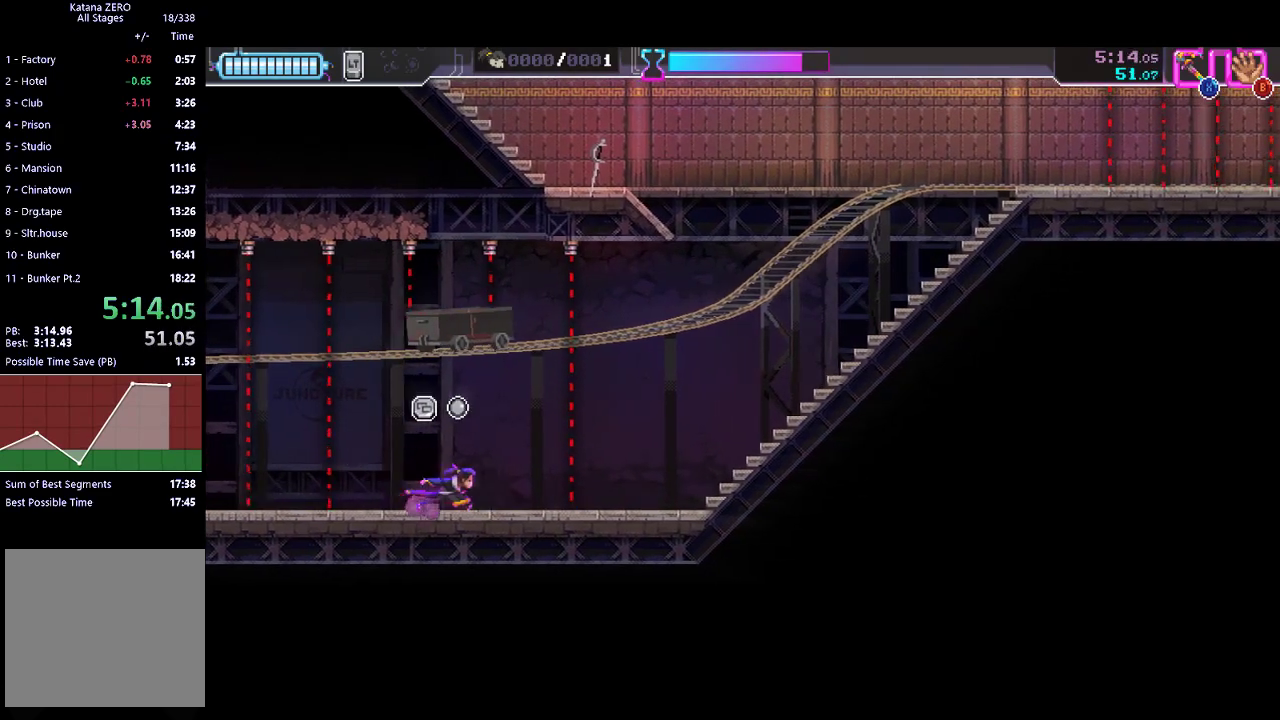
{"buttons": [], "left_stick": "center", "button_events": []}
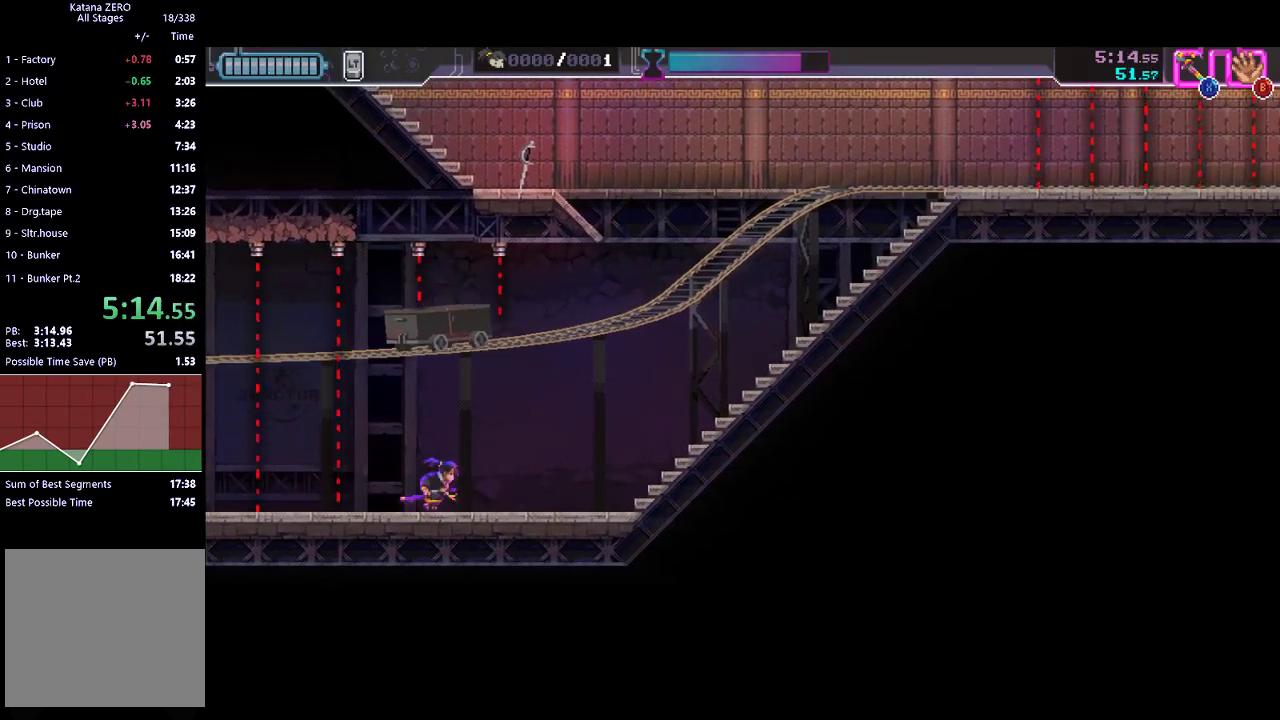
{"buttons": [], "left_stick": "center", "button_events": [[133, "R2", "down"], [367, "R2", "up"]]}
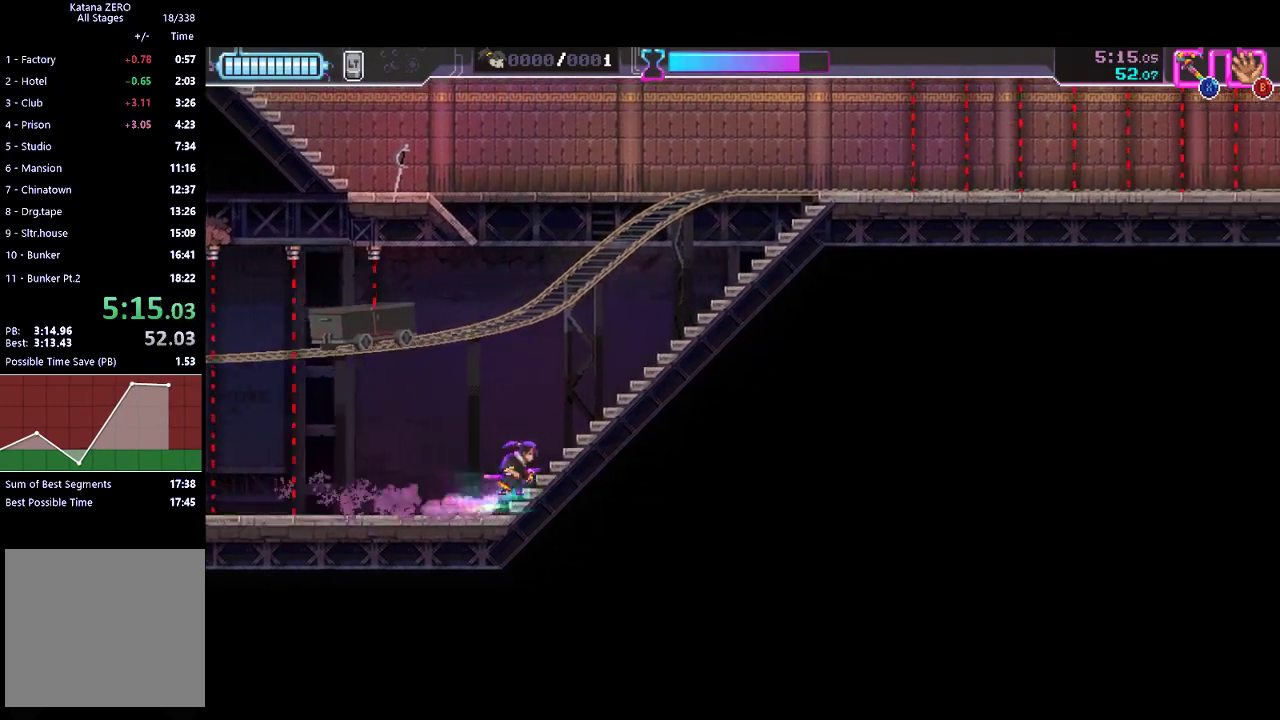
{"buttons": ["A"], "left_stick": "left", "button_events": [[67, "R2", "down"], [300, "R2", "up"], [400, "A", "down"]]}
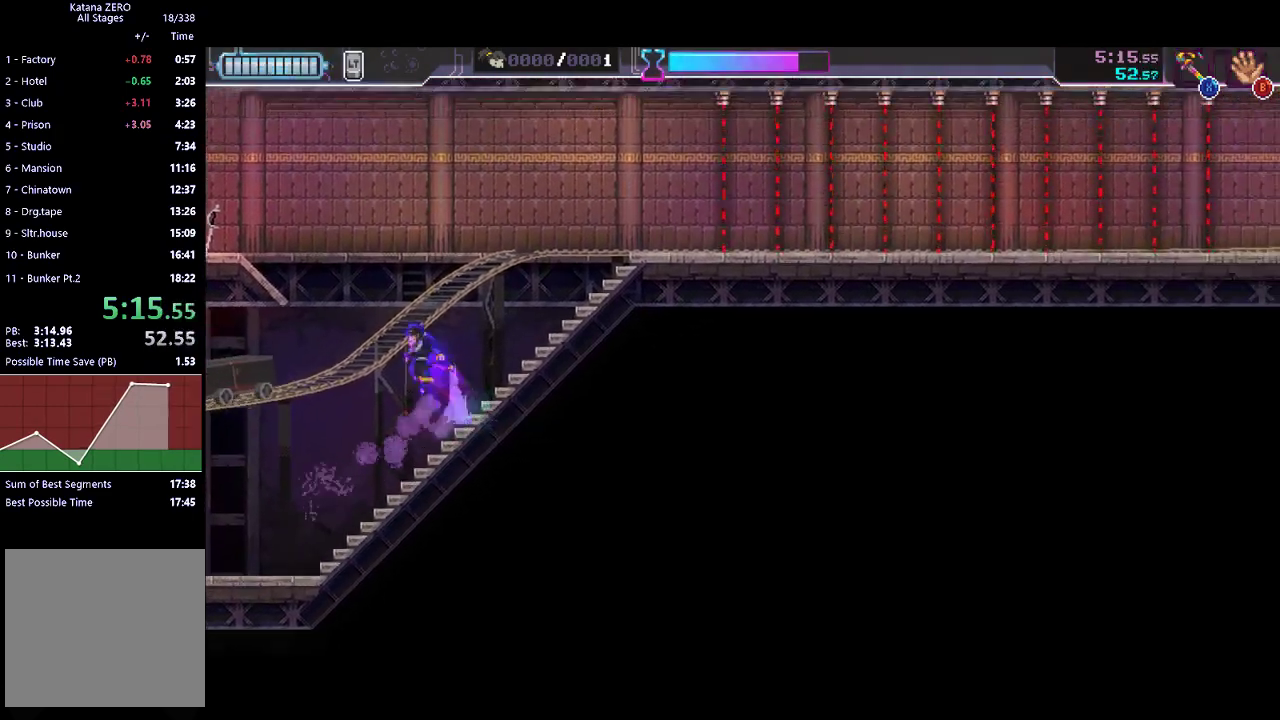
{"buttons": [], "left_stick": "left", "button_events": [[100, "A", "up"], [167, "X", "down"], [367, "X", "up"]]}
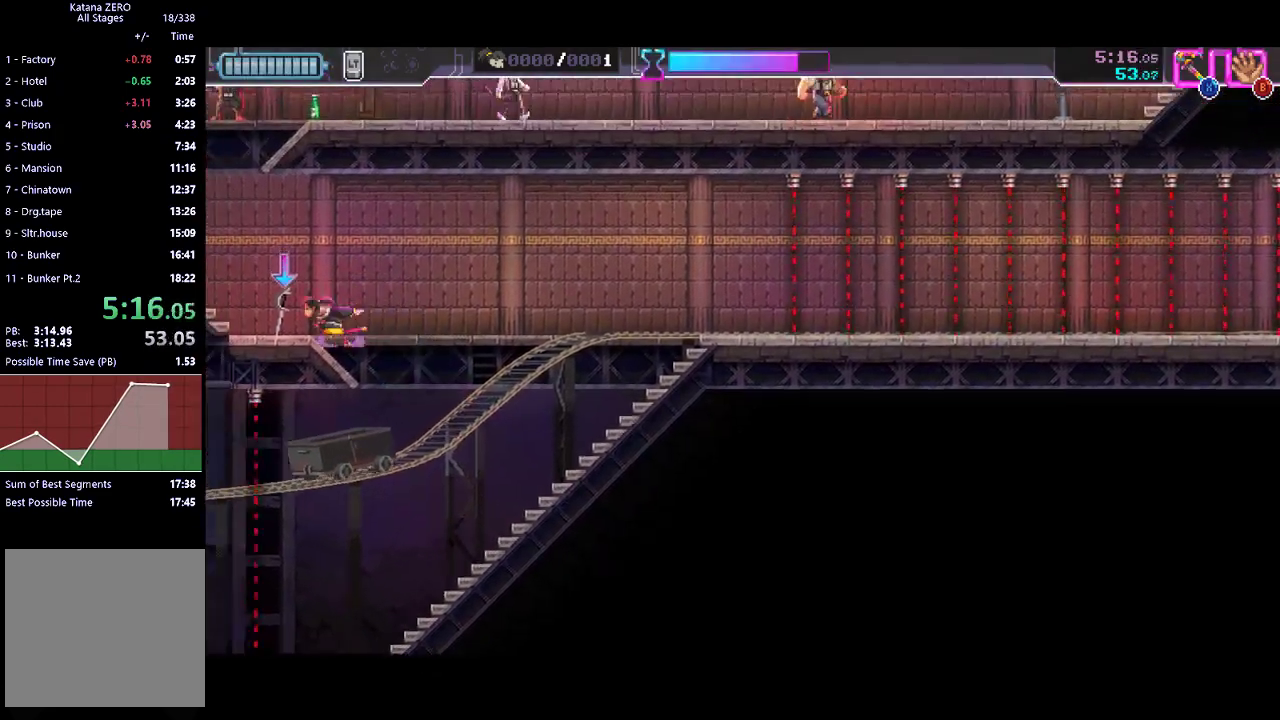
{"buttons": [], "left_stick": "up-left", "button_events": [[100, "R2", "down"], [267, "R2", "up"], [300, "A", "down"], [500, "A", "up"]]}
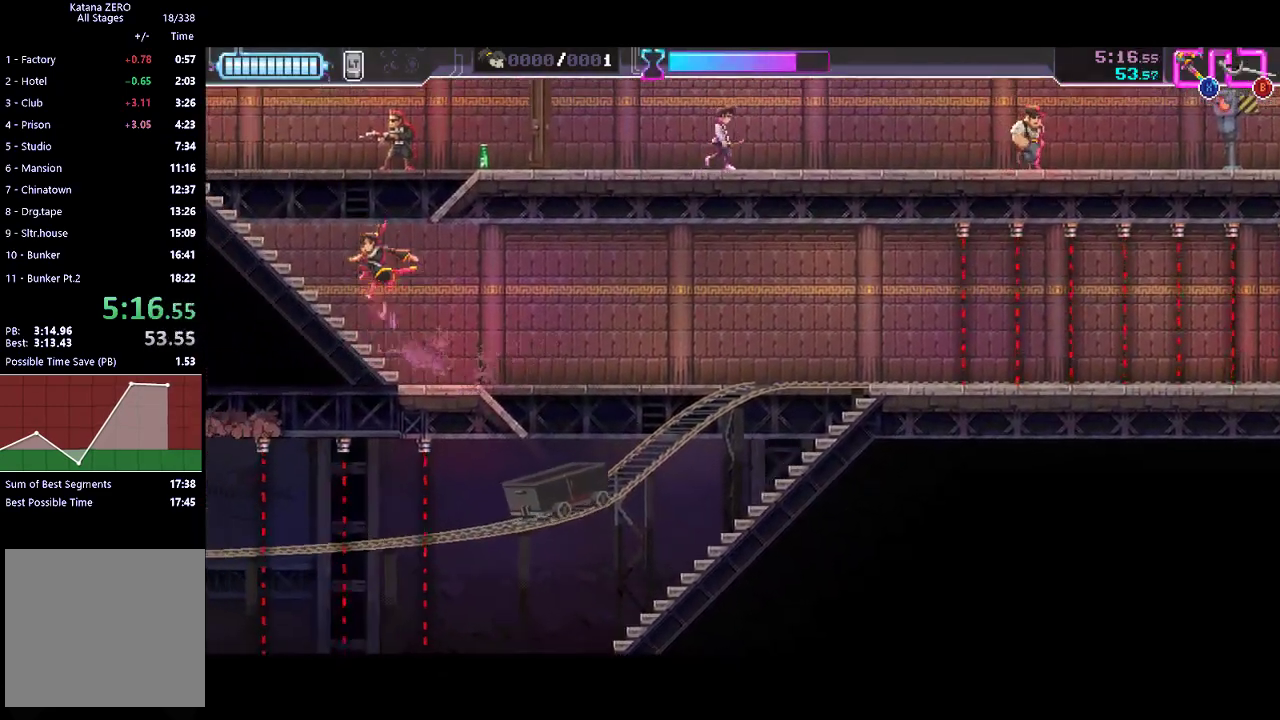
{"buttons": ["X"], "left_stick": "center", "button_events": [[67, "X", "down"], [267, "X", "up"], [400, "X", "down"]]}
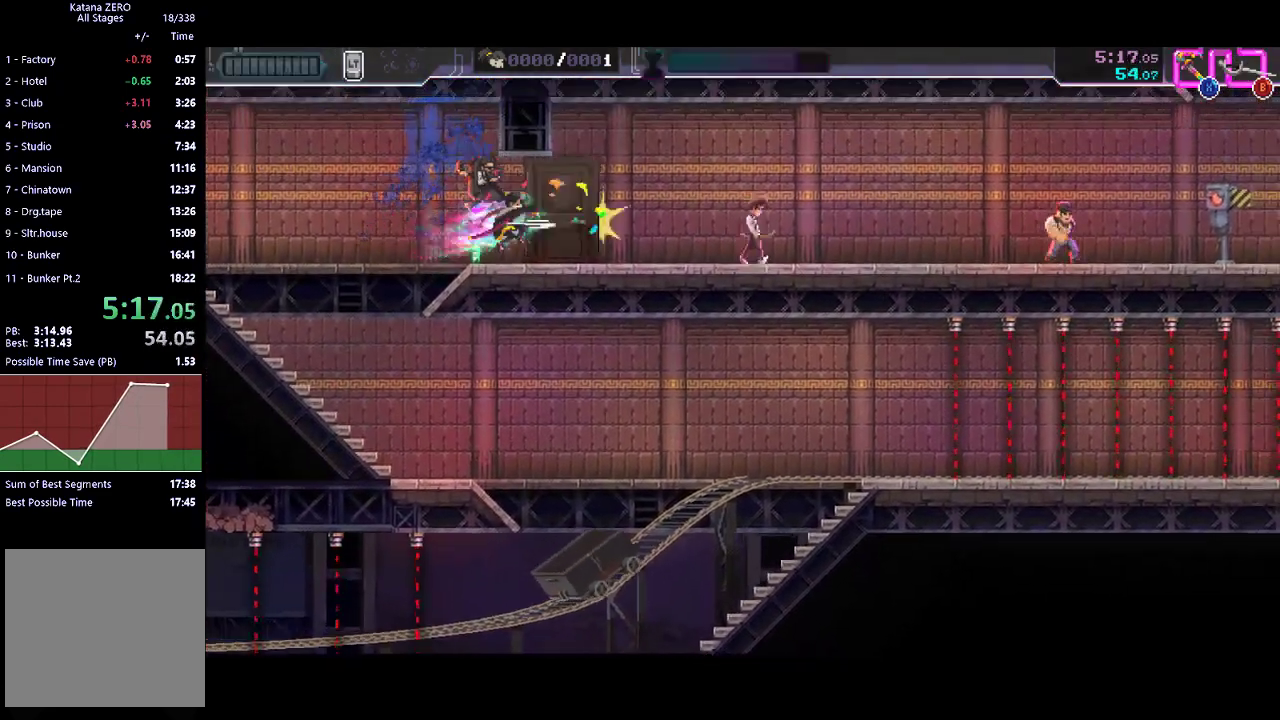
{"buttons": ["R2"], "left_stick": "center", "button_events": [[67, "X", "up"], [300, "X", "down"], [433, "X", "up"], [500, "R2", "down"]]}
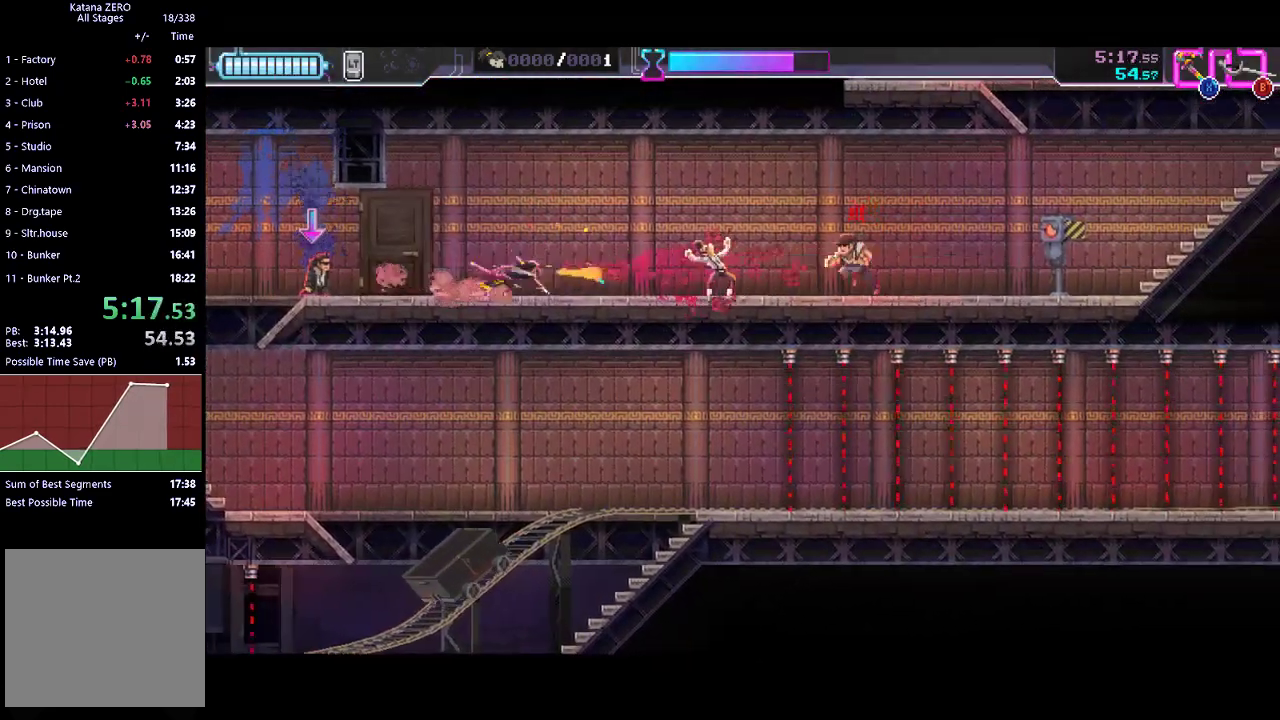
{"buttons": [], "left_stick": "center", "button_events": [[233, "R2", "up"], [333, "X", "down"], [467, "X", "up"]]}
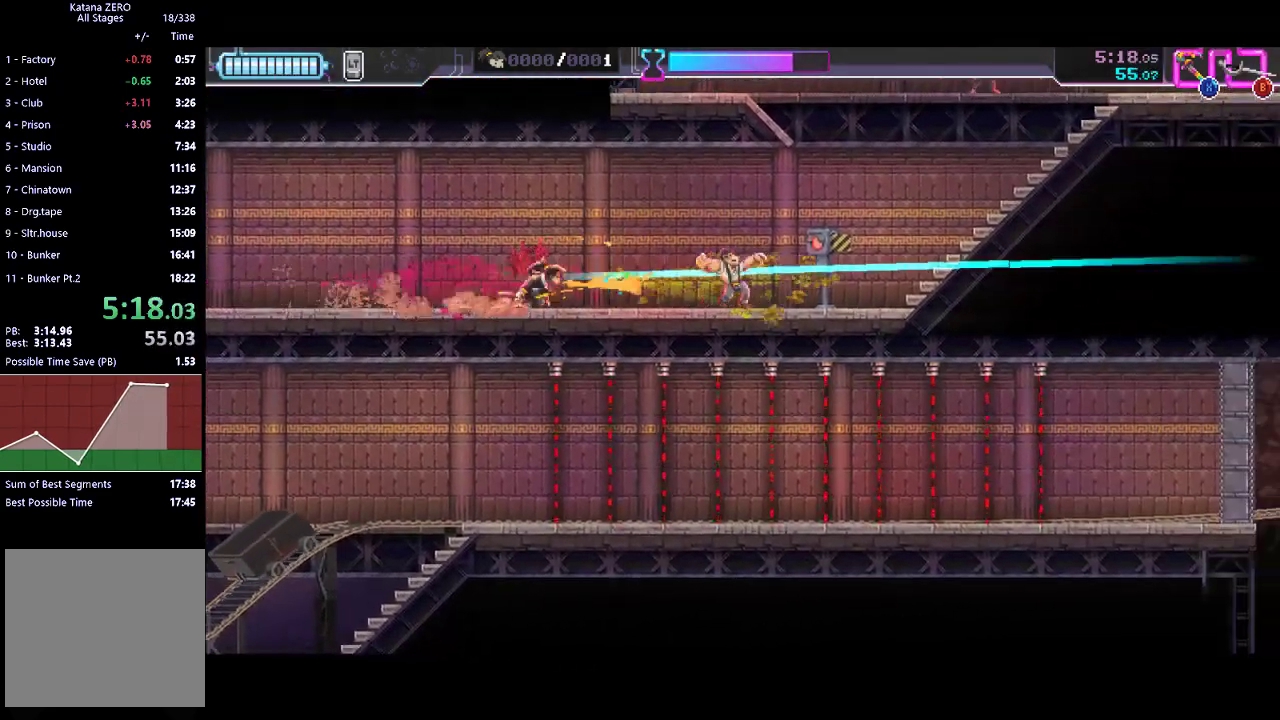
{"buttons": ["X"], "left_stick": "center", "button_events": [[67, "R2", "down"], [267, "R2", "up"], [400, "X", "down"]]}
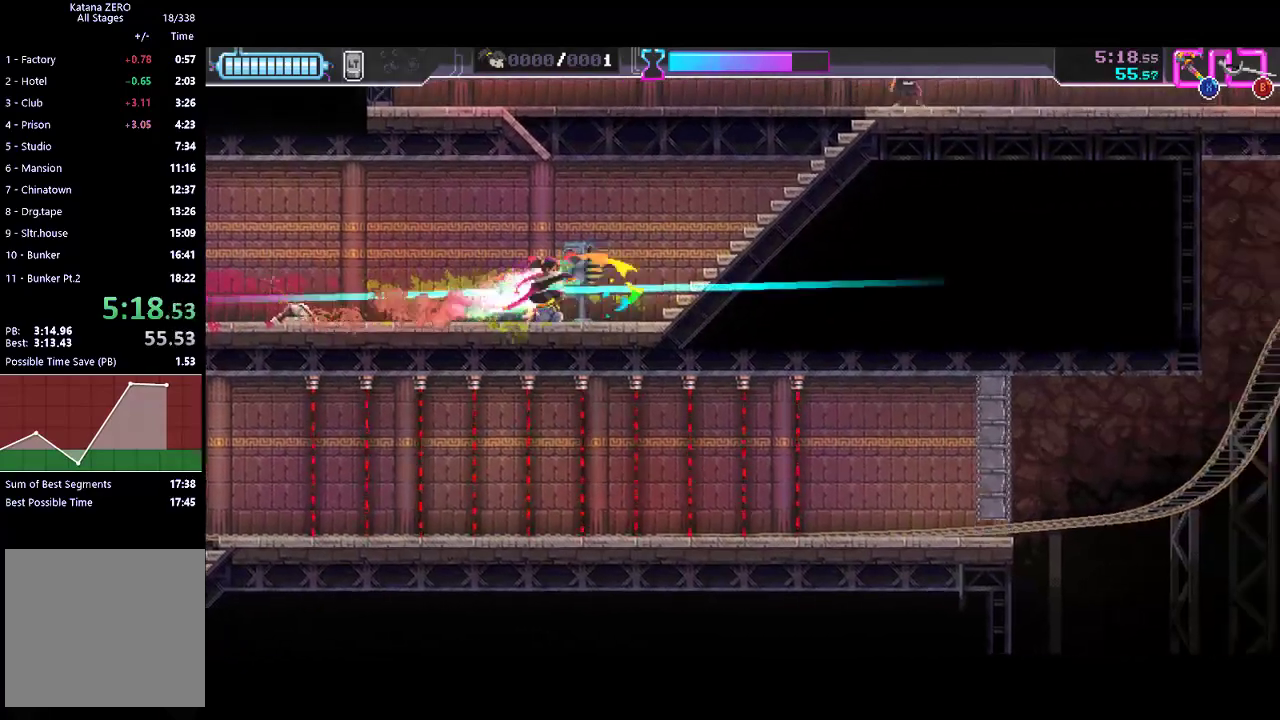
{"buttons": [], "left_stick": "up", "button_events": [[33, "X", "up"], [200, "R2", "down"], [467, "R2", "up"]]}
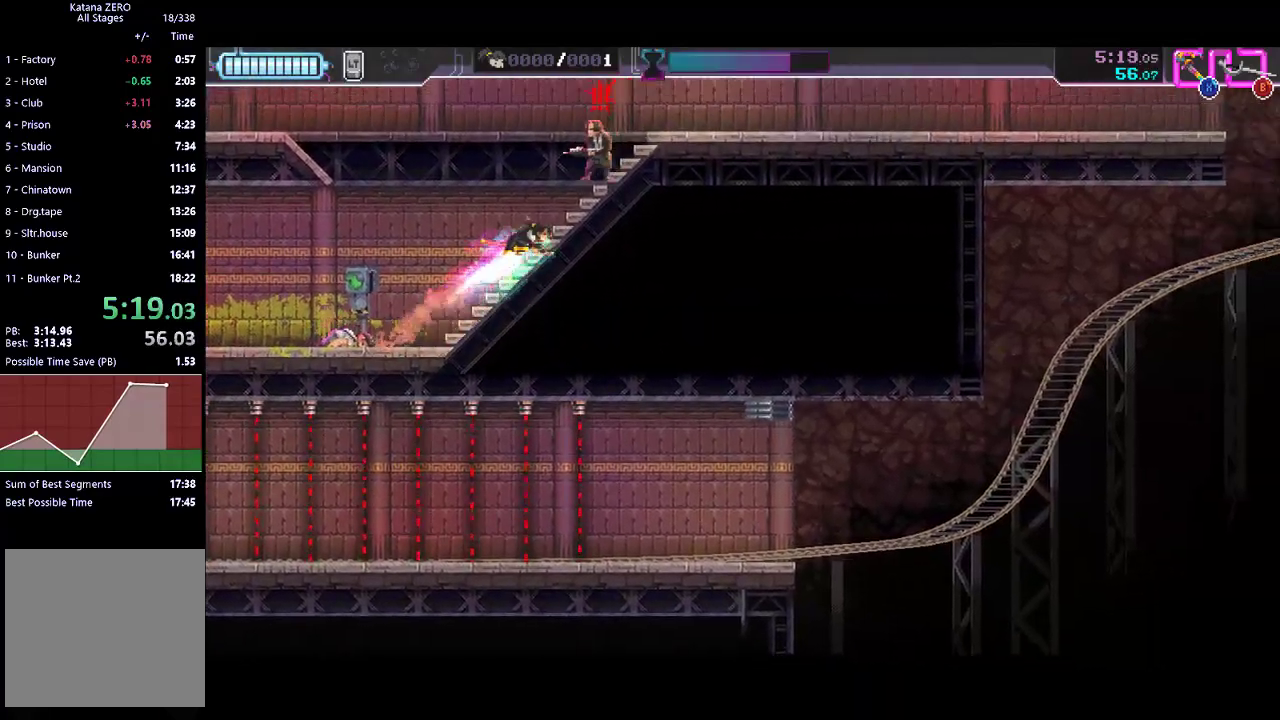
{"buttons": ["R2"], "left_stick": "center", "button_events": [[67, "X", "down"], [200, "X", "up"], [400, "R2", "down"]]}
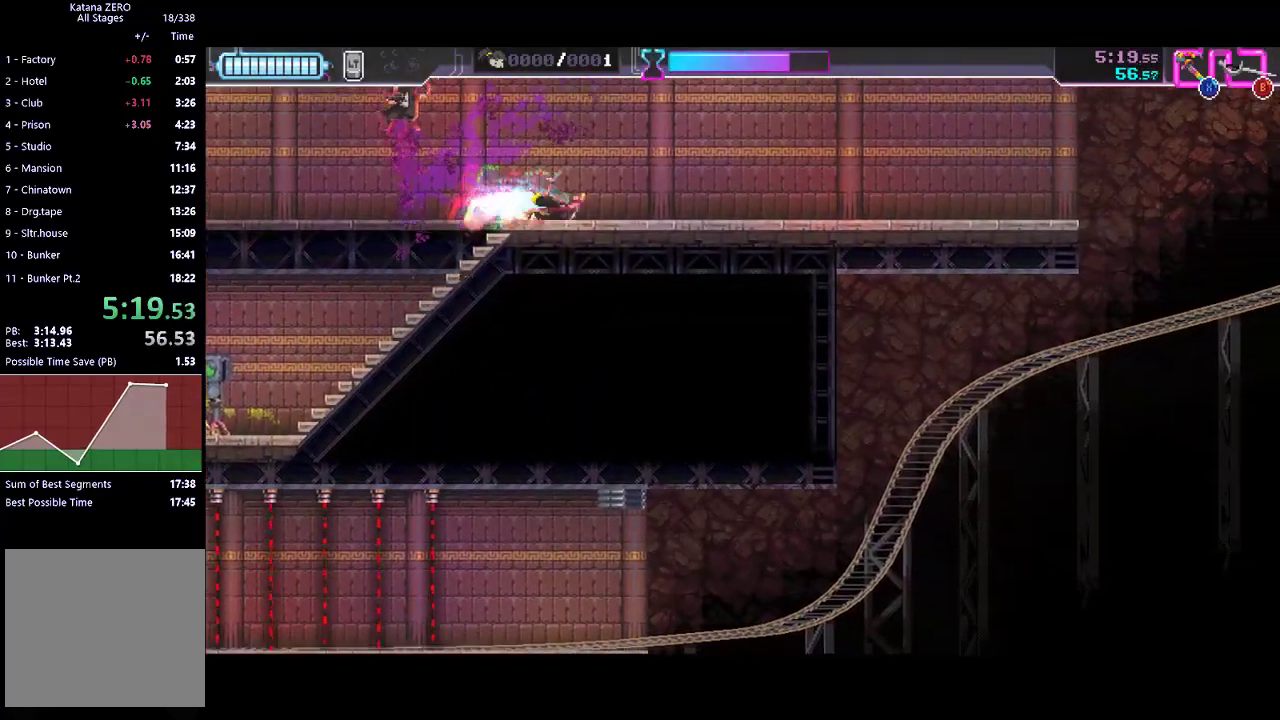
{"buttons": [], "left_stick": "center", "button_events": [[100, "R2", "up"], [300, "R2", "down"], [500, "R2", "up"]]}
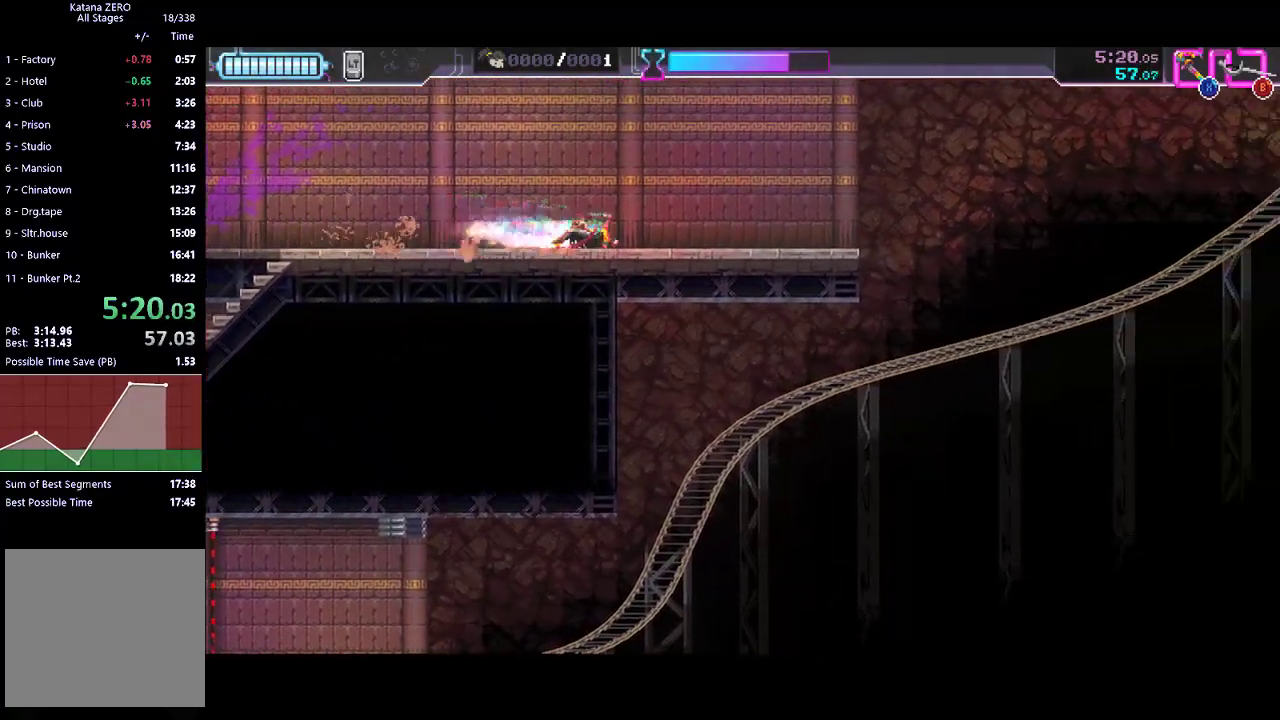
{"buttons": ["A"], "left_stick": "center", "button_events": [[200, "R2", "down"], [333, "R2", "up"], [367, "A", "down"]]}
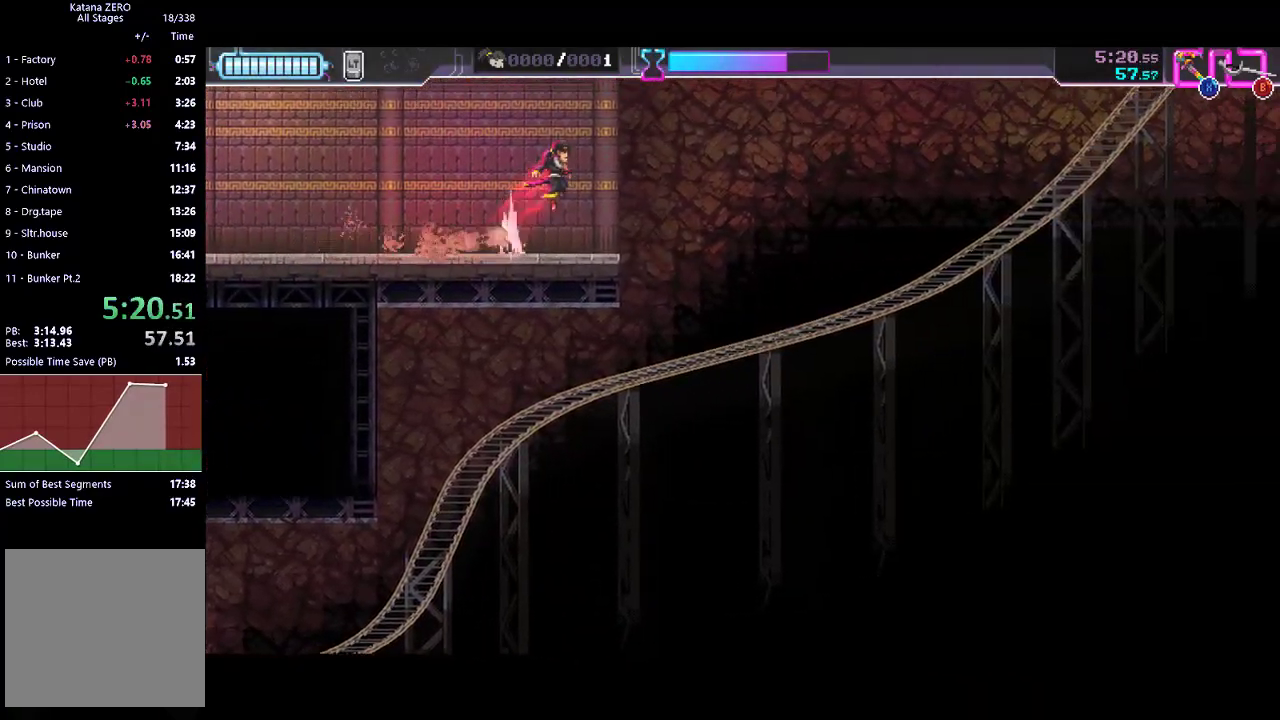
{"buttons": [], "left_stick": "left", "button_events": [[133, "A", "up"]]}
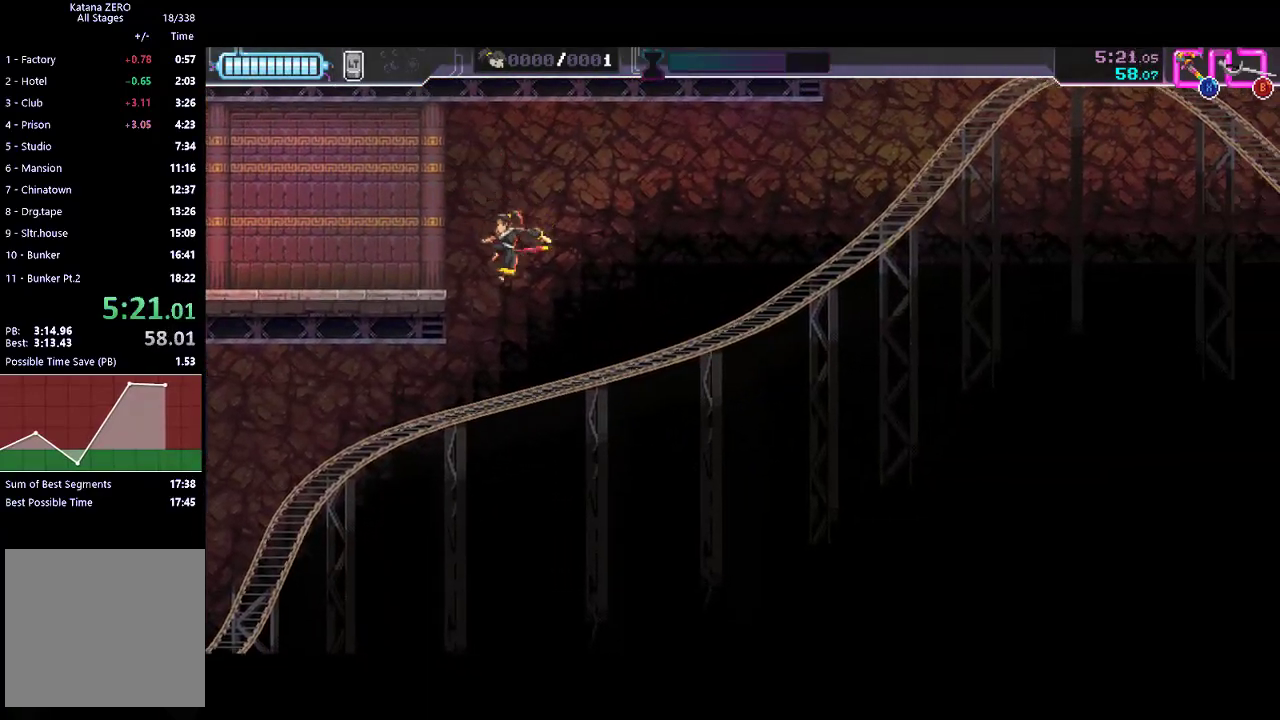
{"buttons": ["X"], "left_stick": "left", "button_events": [[367, "X", "down"]]}
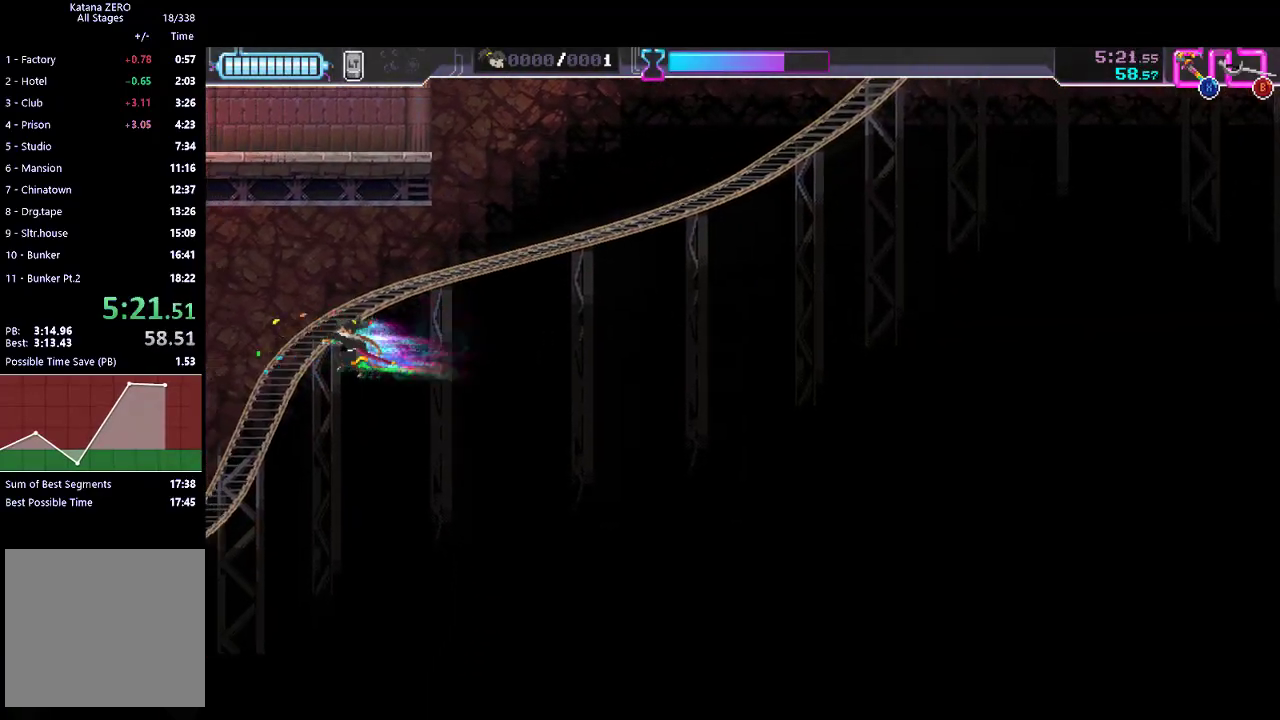
{"buttons": ["X"], "left_stick": "left", "button_events": [[67, "X", "up"], [400, "X", "down"]]}
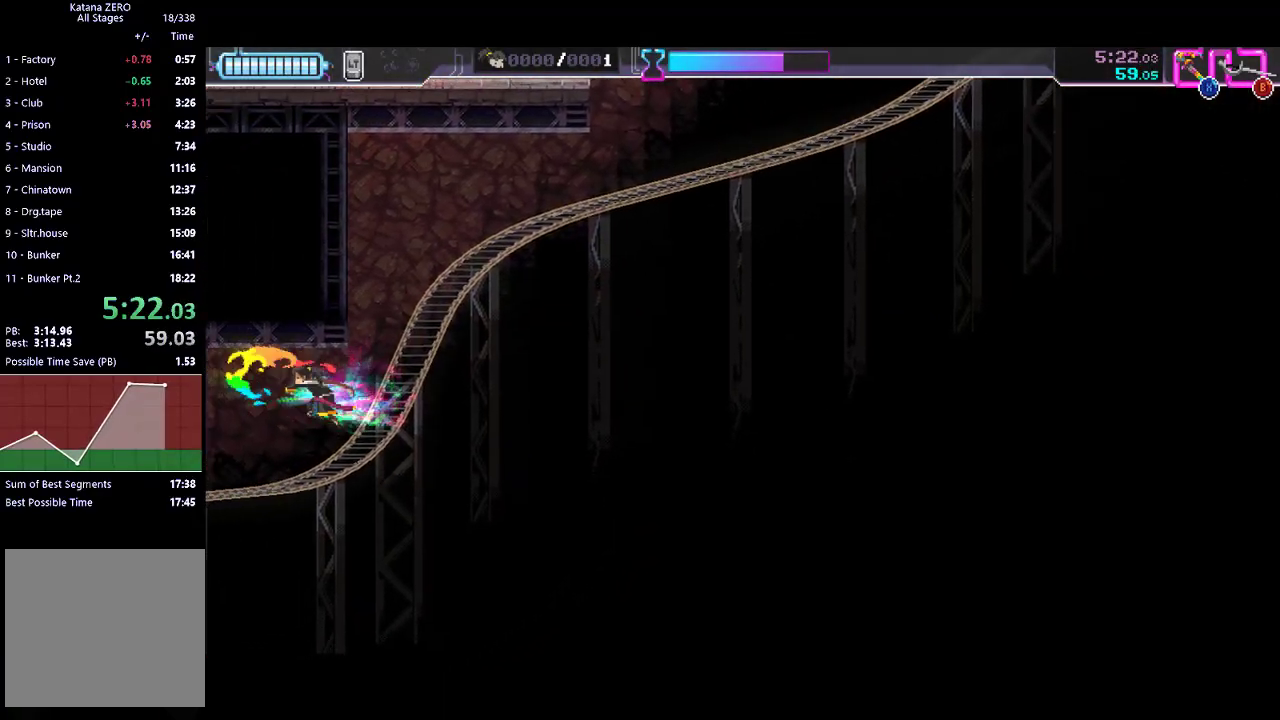
{"buttons": [], "left_stick": "left", "button_events": [[167, "X", "up"], [300, "X", "down"], [500, "X", "up"]]}
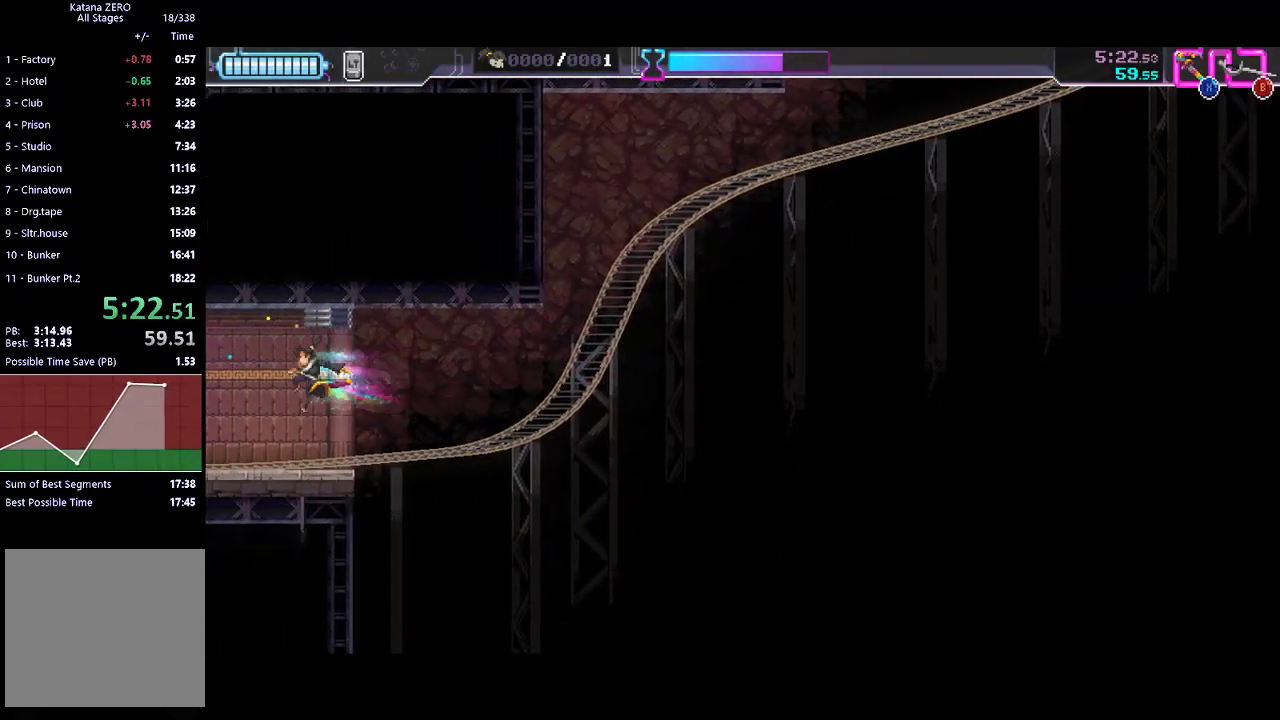
{"buttons": [], "left_stick": "left", "button_events": []}
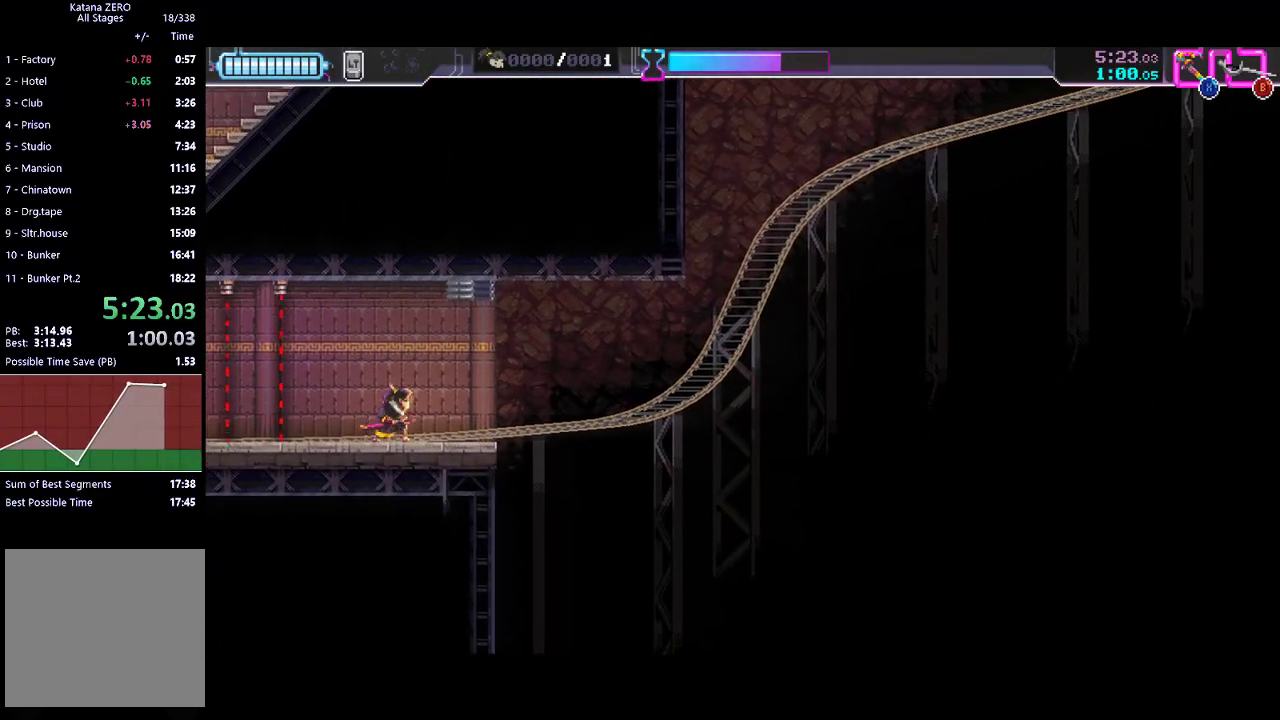
{"buttons": [], "left_stick": "left", "button_events": []}
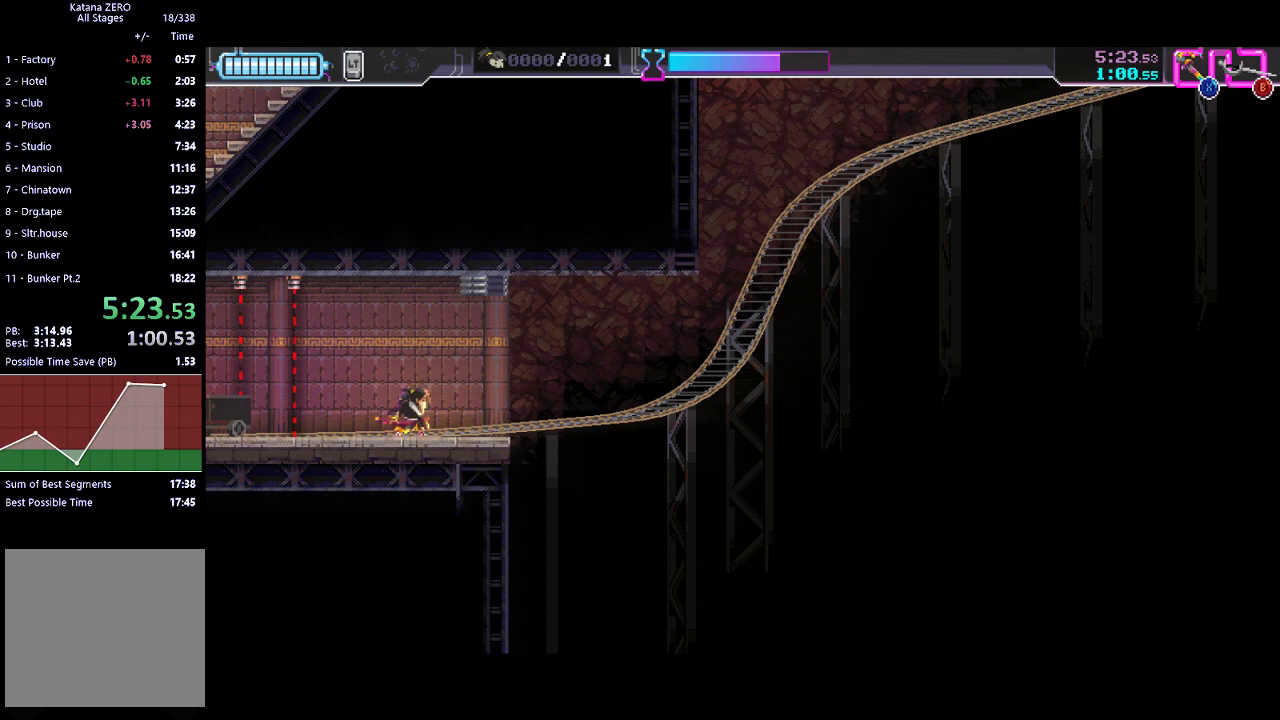
{"buttons": [], "left_stick": "down-left", "button_events": []}
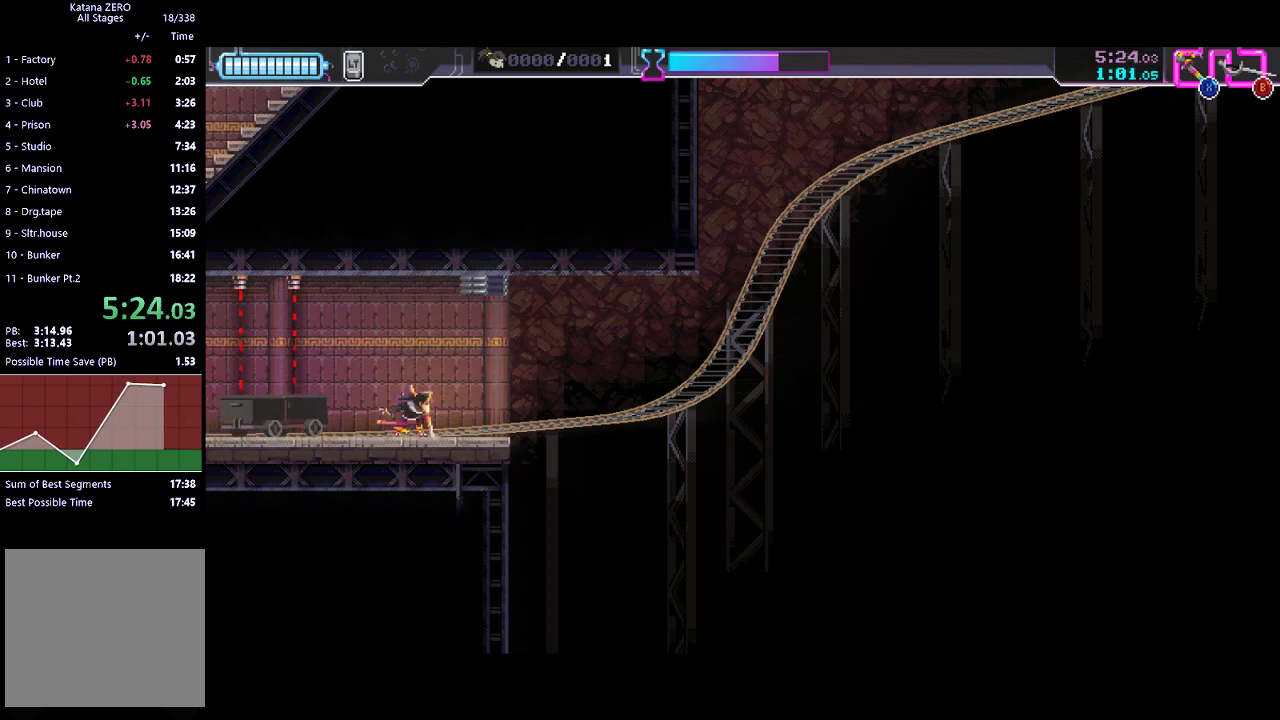
{"buttons": [], "left_stick": "left", "button_events": [[333, "A", "down"], [433, "A", "up"]]}